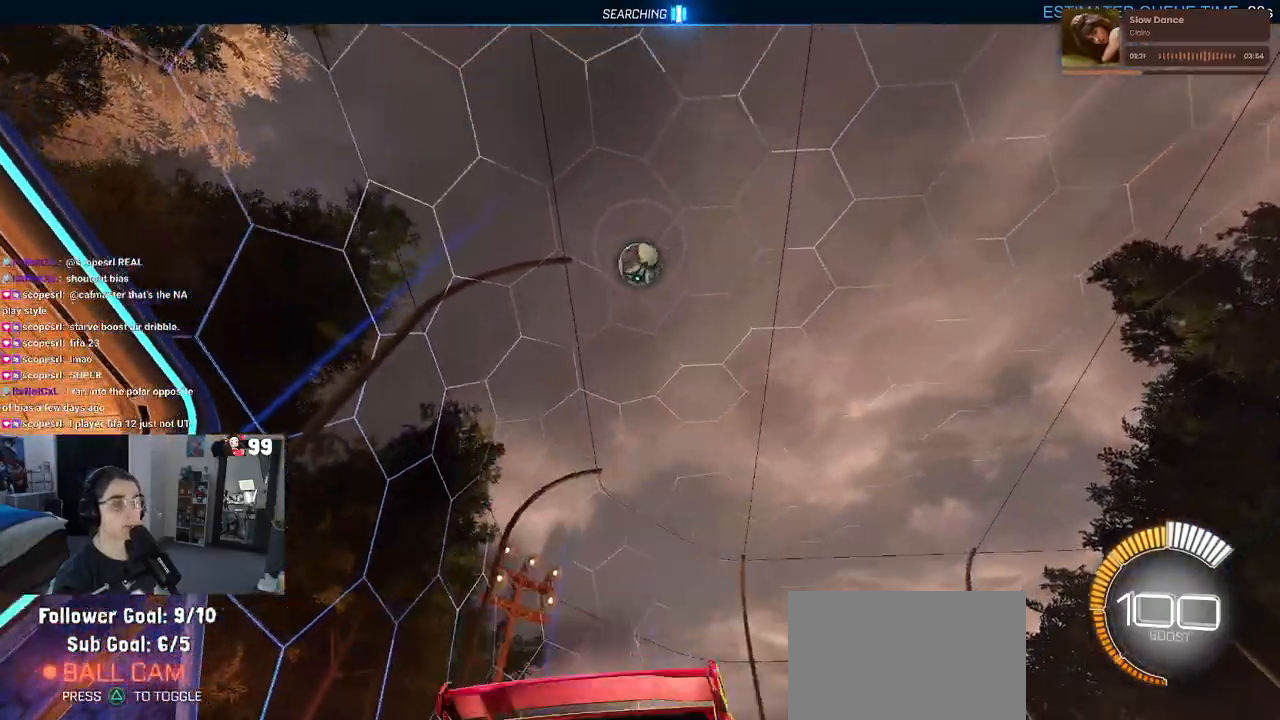
Gameplay with a controller (PlayStation layout); each line is a JSON object with the inputs held at the frame after it. "events" lists button and stick changes between this image and that frame as [ms after this image, input, new state], when the widget could be followed in between.
{"buttons": ["L2"], "left_stick": "center", "right_stick": "center", "events": [[83, "R2", "up"], [117, "left_stick", "left"], [450, "left_stick", "center"]]}
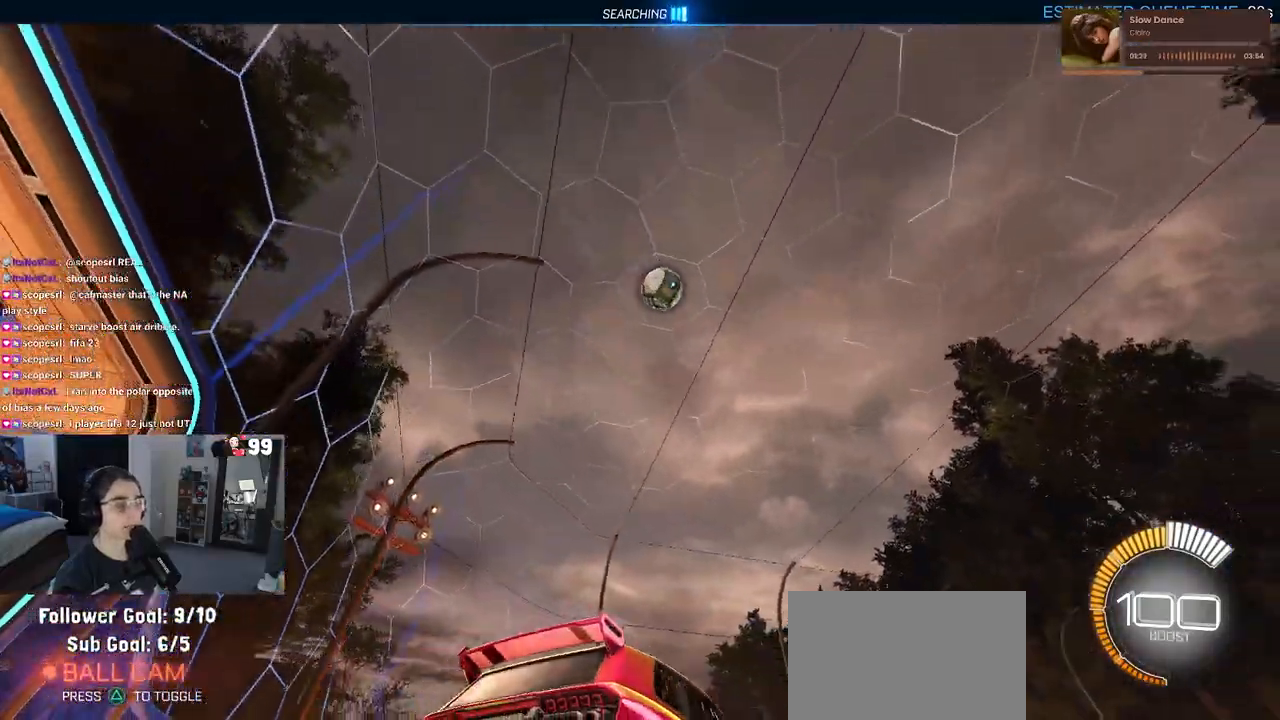
{"buttons": ["R2"], "left_stick": "center", "right_stick": "center", "events": [[33, "L2", "up"], [50, "R2", "down"]]}
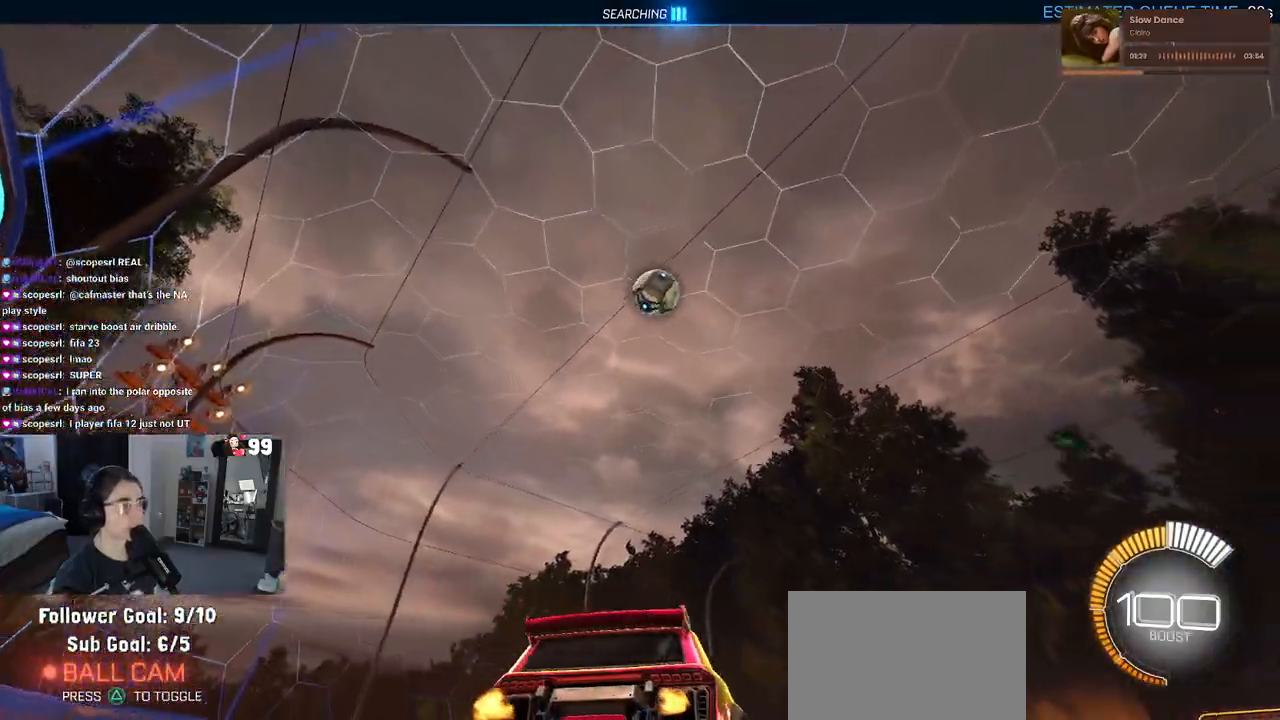
{"buttons": ["R2"], "left_stick": "center", "right_stick": "center", "events": [[117, "left_stick", "right"], [167, "R2", "up"], [217, "R2", "down"], [467, "left_stick", "center"]]}
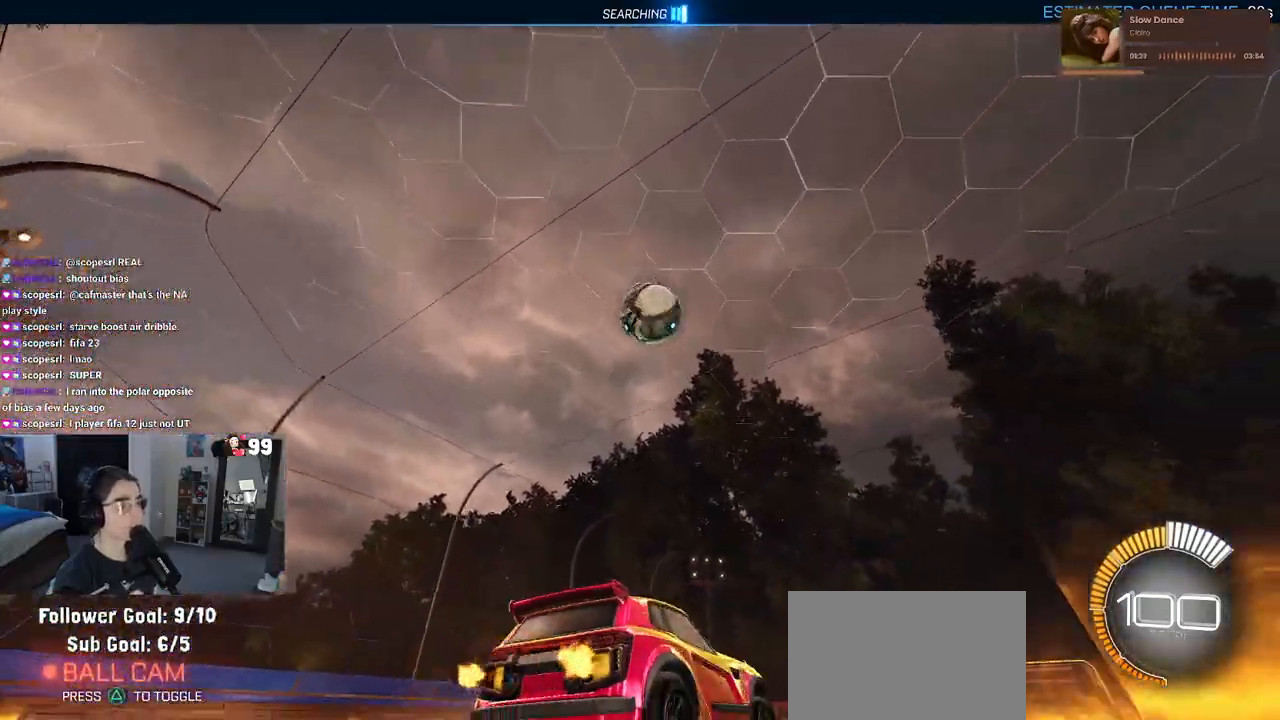
{"buttons": ["R2"], "left_stick": "center", "right_stick": "center", "events": [[200, "left_stick", "left"], [267, "left_stick", "center"]]}
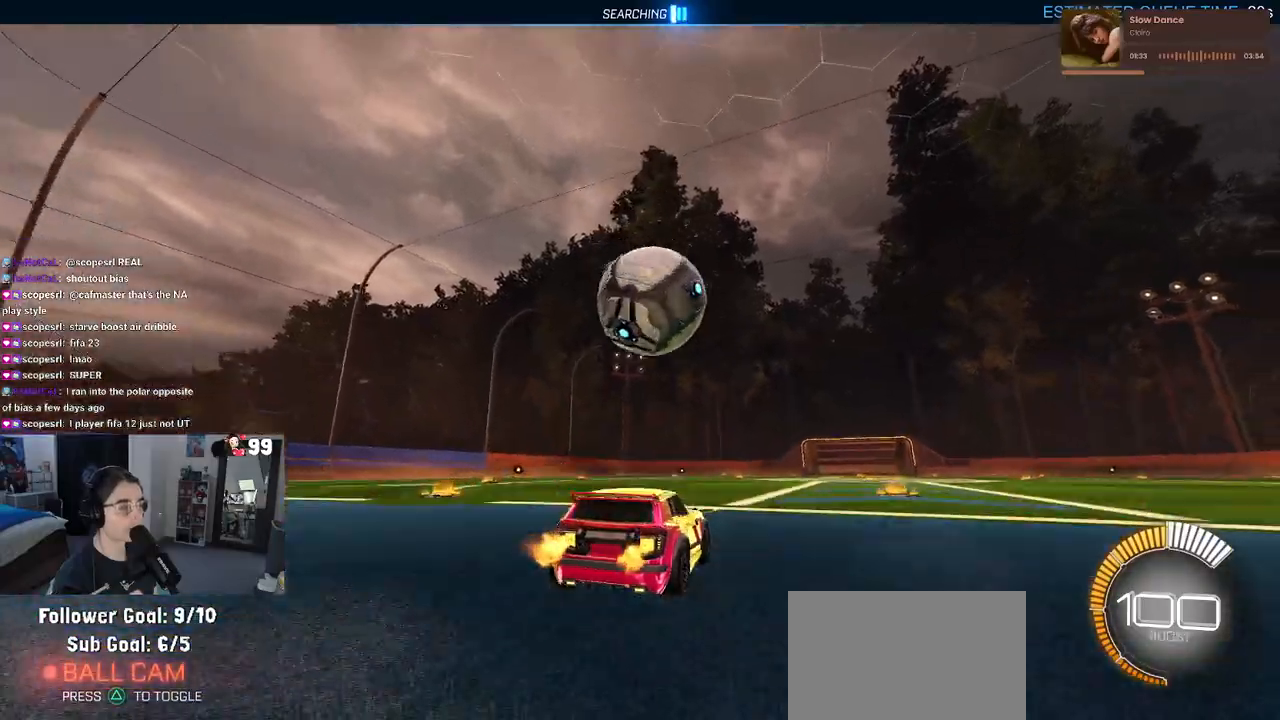
{"buttons": ["L1", "R1", "R2"], "left_stick": "up-right", "right_stick": "center", "events": [[100, "CROSS", "down"], [100, "left_stick", "down"], [233, "CROSS", "up"], [250, "left_stick", "center"], [300, "CROSS", "down"], [333, "left_stick", "right"], [400, "L1", "down"], [433, "left_stick", "up-right"], [467, "CROSS", "up"], [500, "R1", "down"]]}
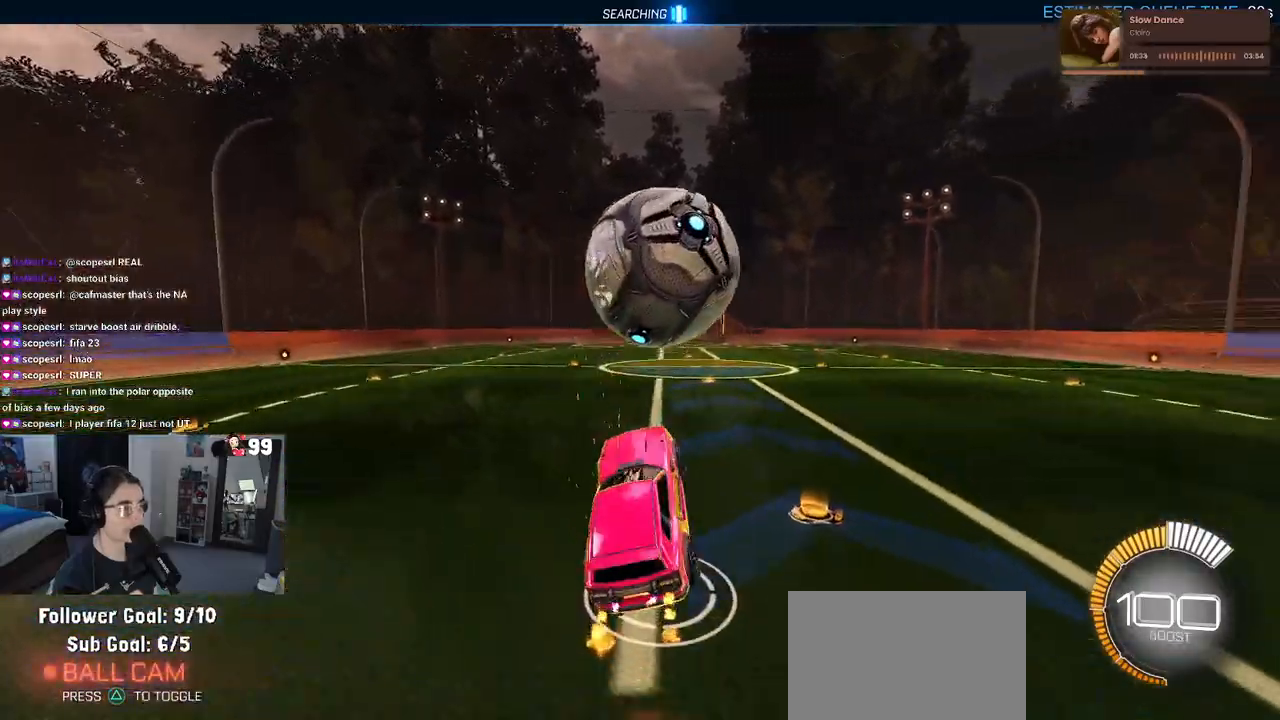
{"buttons": ["L1", "R1", "R2"], "left_stick": "up-right", "right_stick": "center", "events": [[200, "R1", "up"], [300, "left_stick", "left"], [333, "R1", "down"], [500, "left_stick", "up-right"]]}
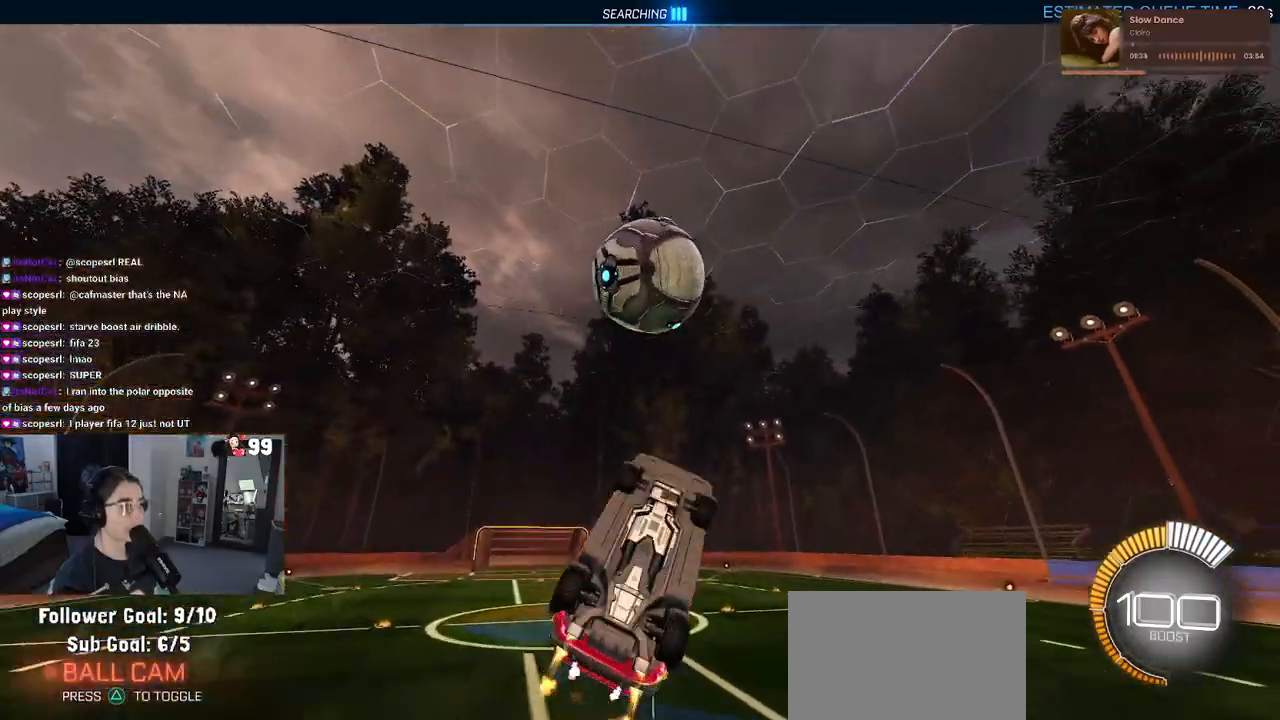
{"buttons": ["L1", "R2"], "left_stick": "right", "right_stick": "center", "events": [[183, "left_stick", "center"], [267, "left_stick", "left"], [317, "left_stick", "down-left"], [450, "R1", "up"], [483, "left_stick", "right"]]}
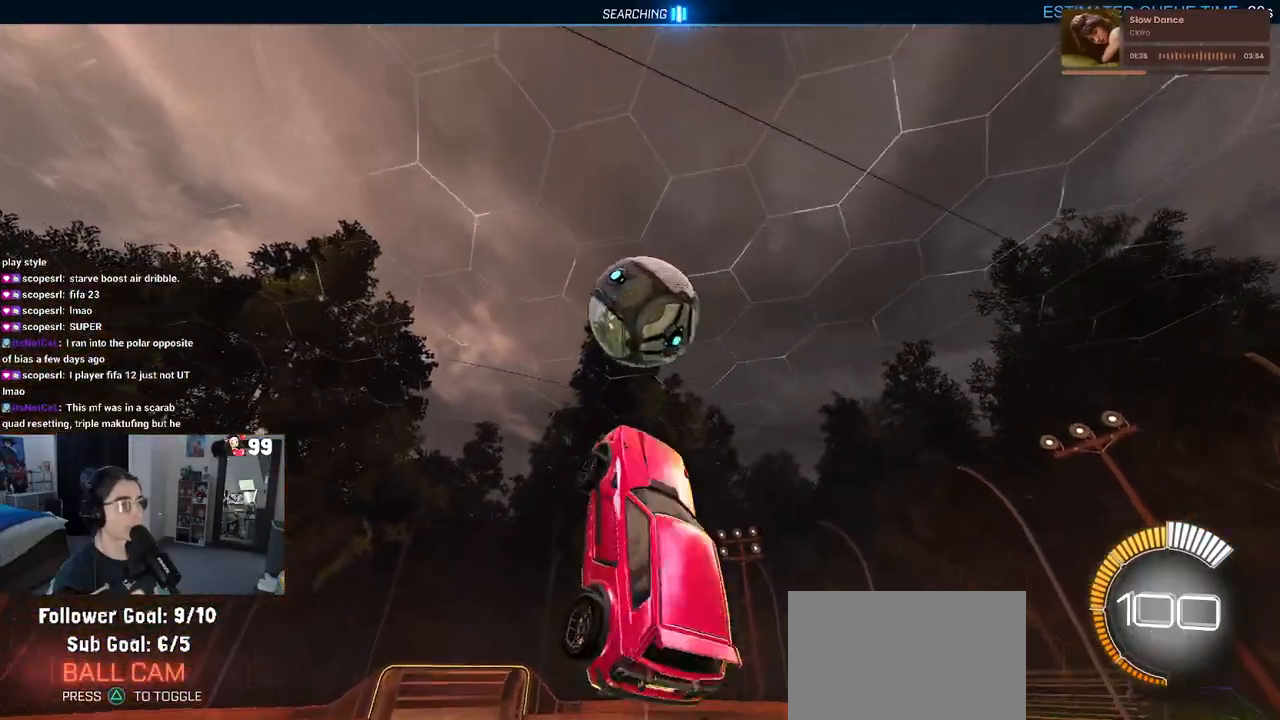
{"buttons": ["L1", "R1", "R2"], "left_stick": "right", "right_stick": "center", "events": [[17, "left_stick", "up-right"], [317, "R1", "down"], [317, "left_stick", "center"], [400, "left_stick", "right"]]}
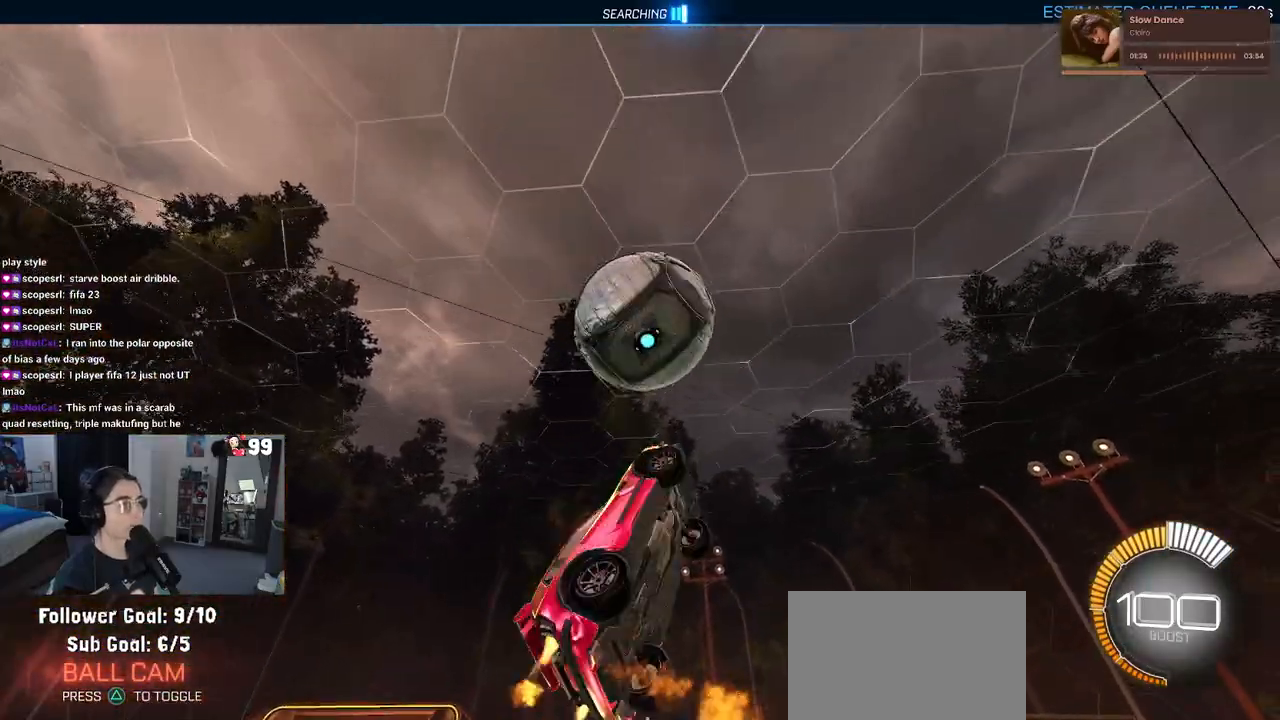
{"buttons": ["L1", "R2"], "left_stick": "down-left", "right_stick": "center", "events": [[200, "left_stick", "center"], [300, "left_stick", "down-left"], [350, "R1", "up"]]}
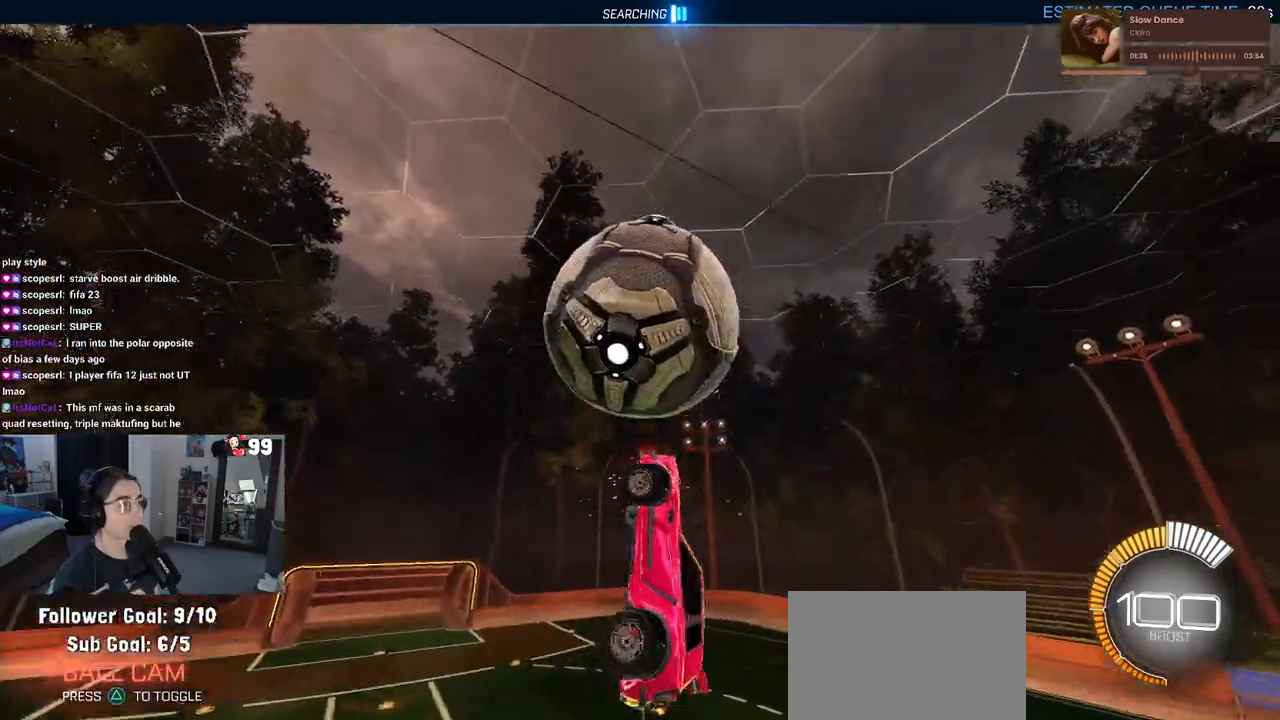
{"buttons": ["L1", "R1", "R2"], "left_stick": "left", "right_stick": "center", "events": [[17, "left_stick", "center"], [200, "R1", "down"], [283, "left_stick", "right"], [350, "left_stick", "center"], [417, "left_stick", "left"]]}
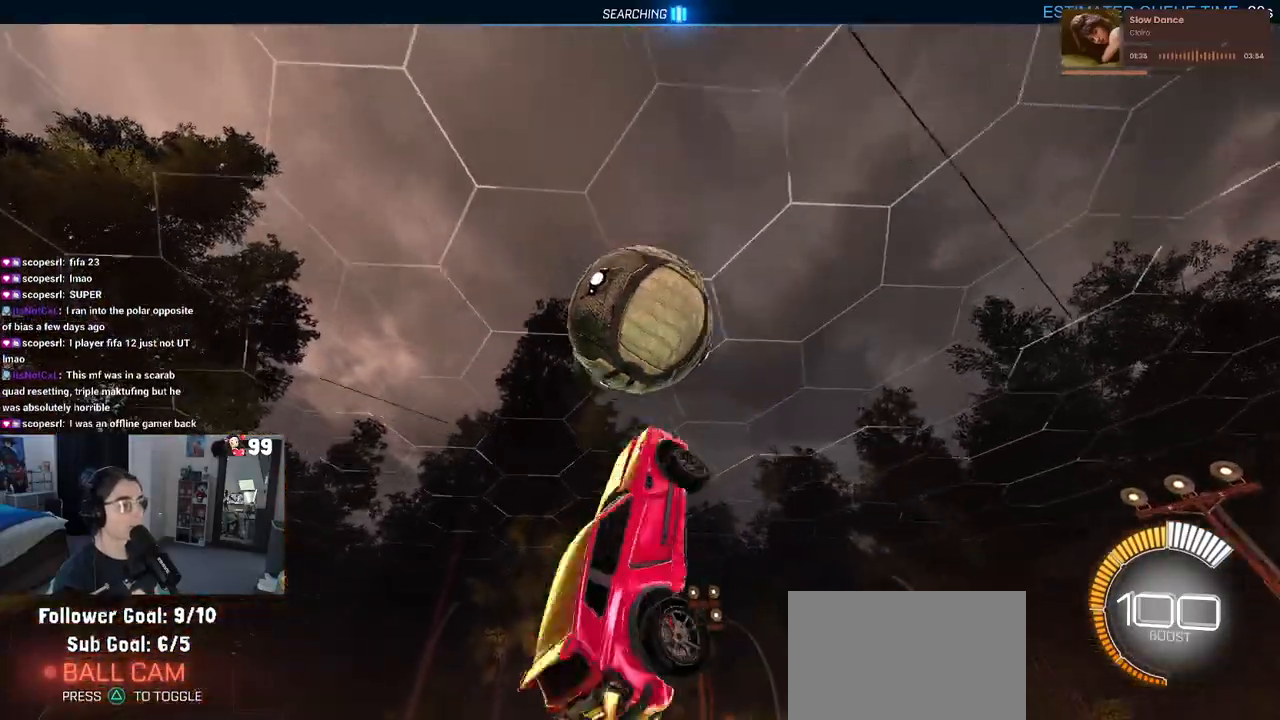
{"buttons": ["R1", "R2"], "left_stick": "center", "right_stick": "center", "events": [[183, "left_stick", "center"], [250, "L1", "up"], [250, "left_stick", "up-right"], [483, "left_stick", "center"]]}
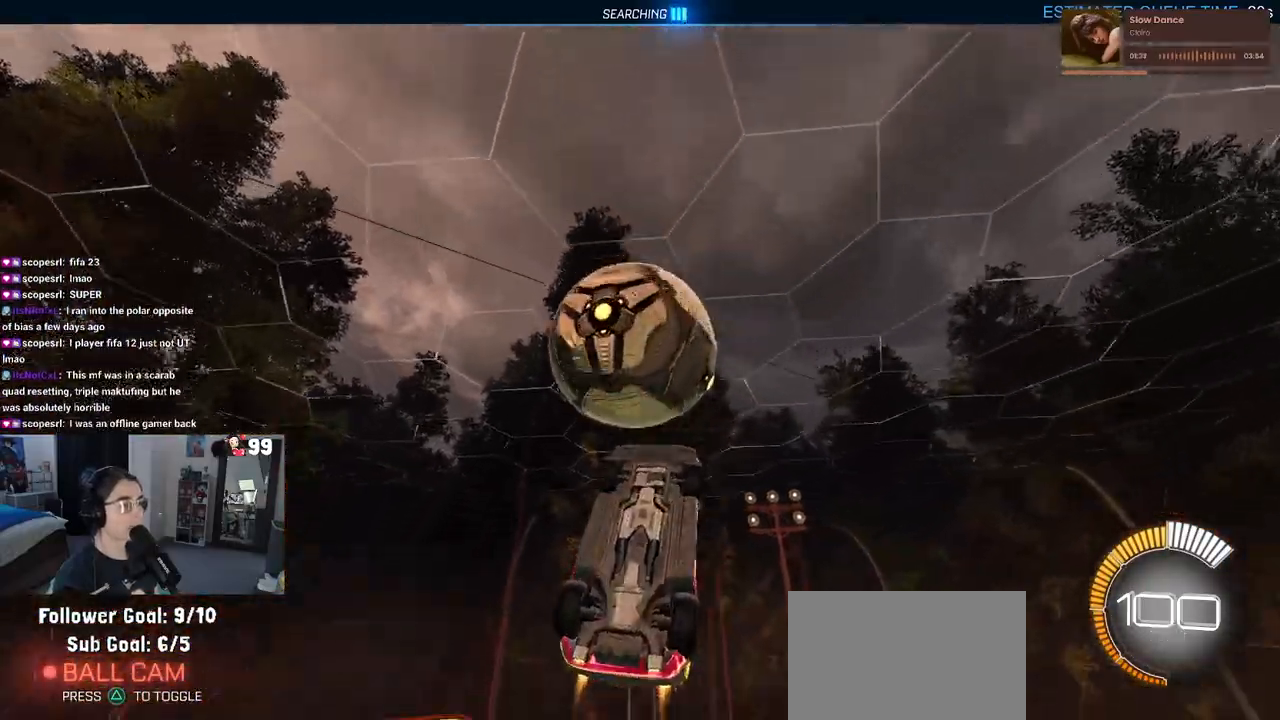
{"buttons": ["L1", "R1", "R2"], "left_stick": "down-left", "right_stick": "center", "events": [[67, "left_stick", "left"], [117, "left_stick", "down-left"], [133, "L1", "down"], [150, "R1", "up"], [450, "R1", "down"]]}
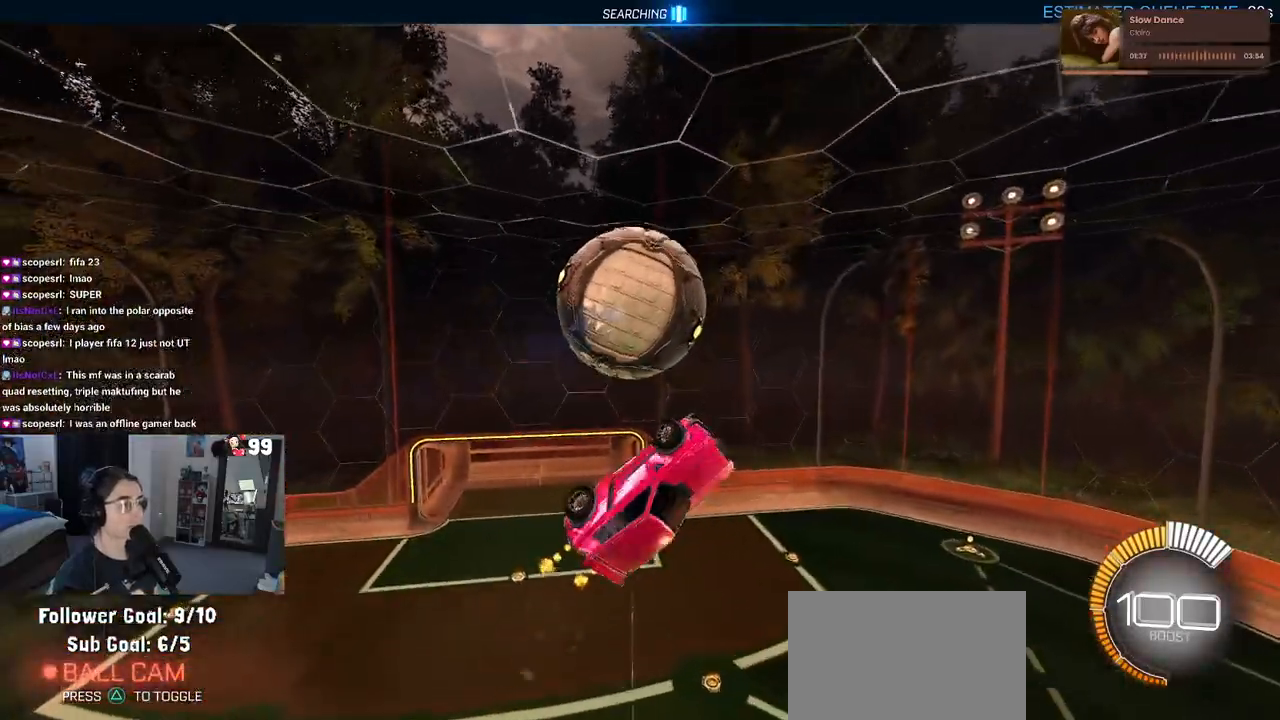
{"buttons": ["L1", "R2"], "left_stick": "down-right", "right_stick": "center", "events": [[133, "R1", "up"], [333, "left_stick", "down-right"]]}
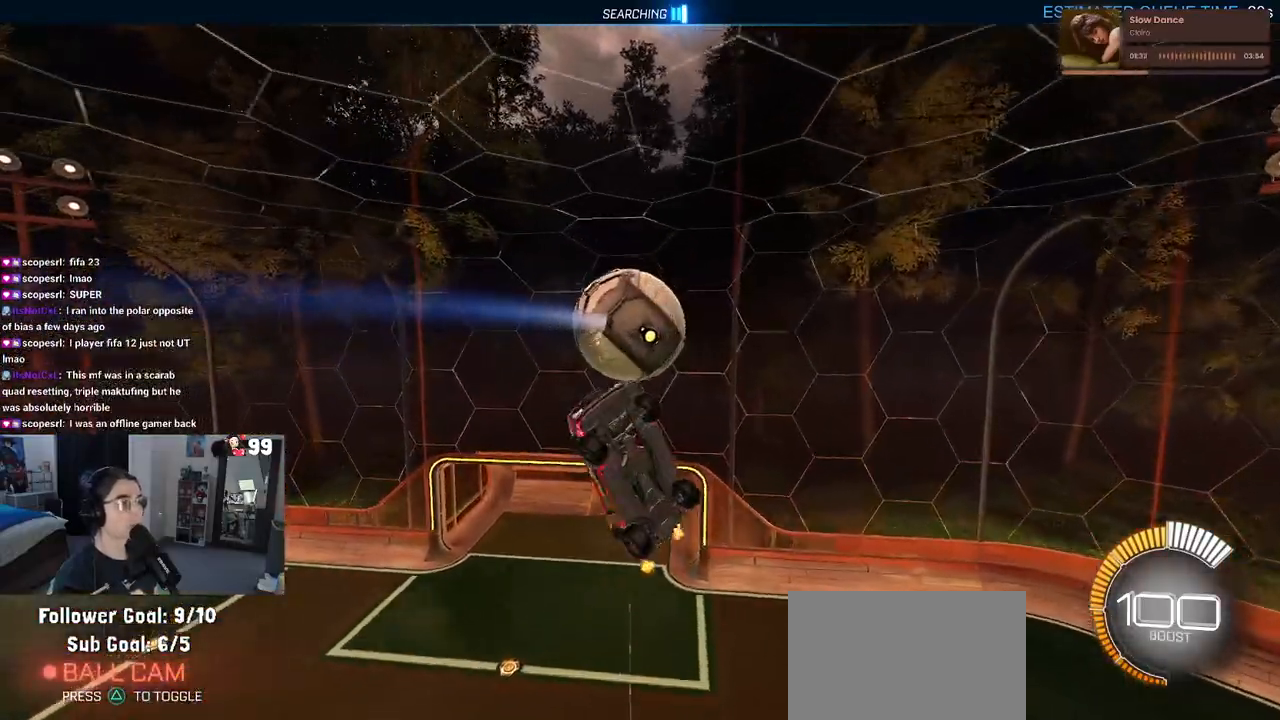
{"buttons": [], "left_stick": "center", "right_stick": "center", "events": [[117, "R2", "up"], [133, "left_stick", "right"], [367, "left_stick", "up-right"], [467, "left_stick", "center"], [483, "L1", "up"]]}
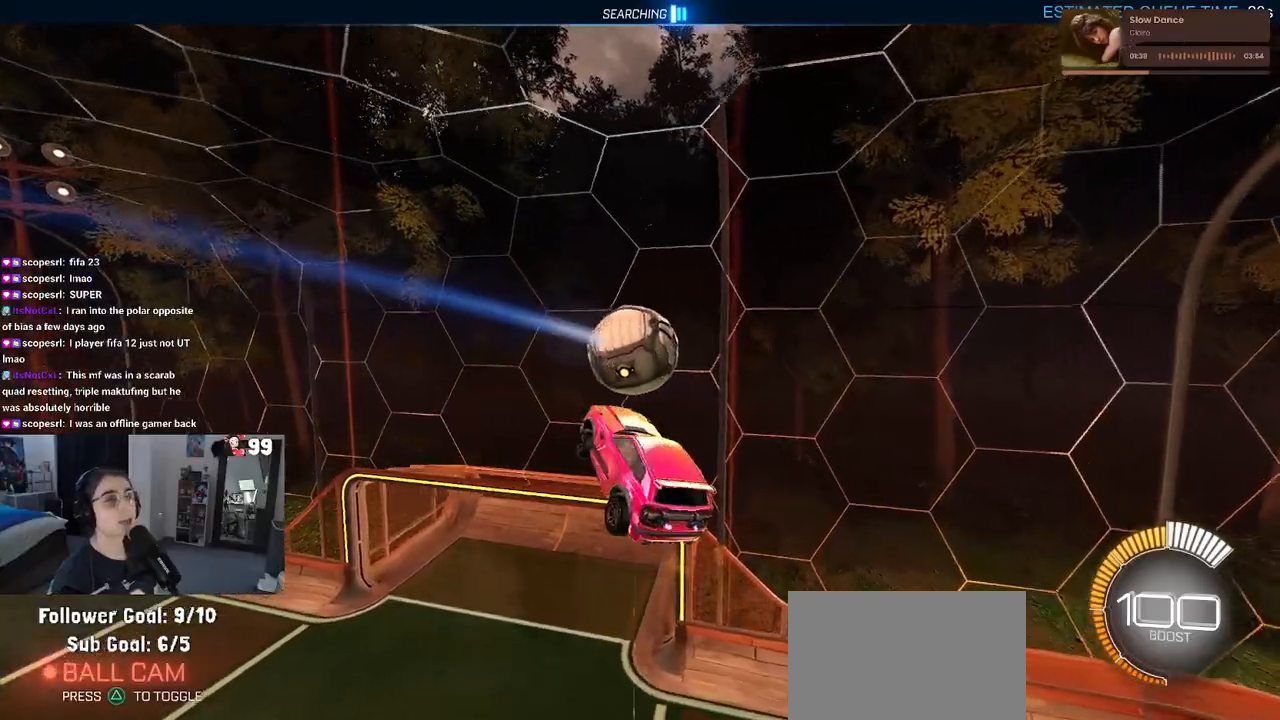
{"buttons": ["SQUARE", "R2"], "left_stick": "left", "right_stick": "center", "events": [[217, "left_stick", "left"], [383, "R2", "down"], [400, "SQUARE", "down"]]}
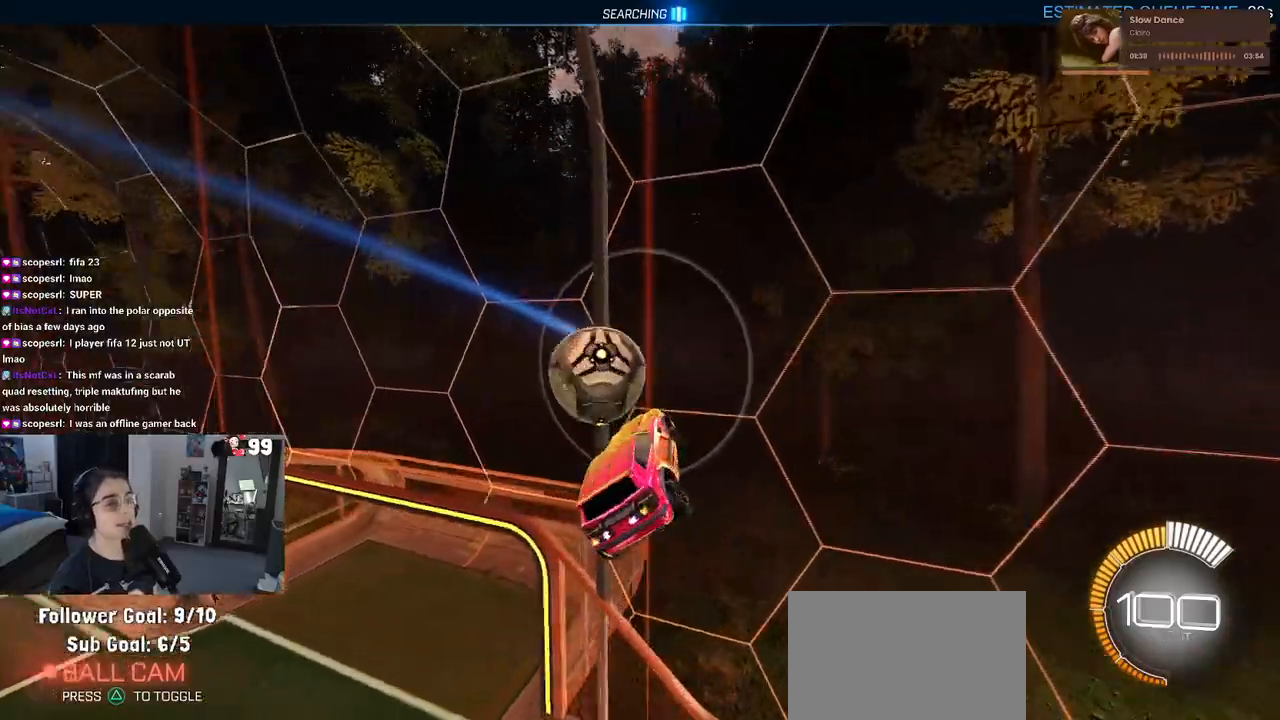
{"buttons": [], "left_stick": "center", "right_stick": "center", "events": [[67, "SQUARE", "up"], [117, "left_stick", "center"], [133, "R2", "up"]]}